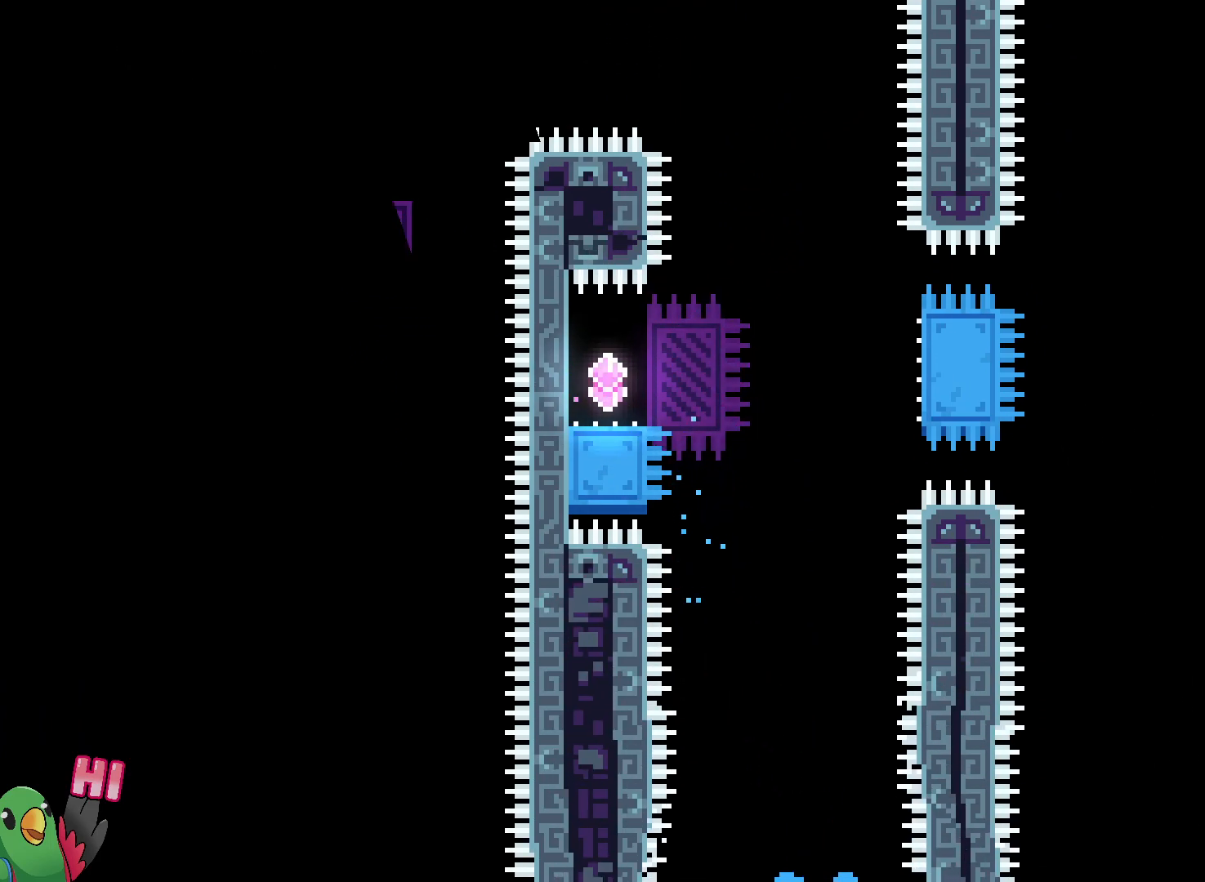
Gameplay with a controller (Nintendo layout); each line is a JSON object with the inputs held at the frame after it (dt_ms = milliseconds from this image to that frame). "events" lists button and stick changes between this image and that frame as [ms after this image, input, new state], when the widget could be followed in between. Not read: DPAD_LEFT DPAD_UP HOME L3 R3 SELECT START.
{"dt_ms": 500, "buttons": ["R1"], "left_stick": "center", "right_stick": "center", "events": [[100, "R1", "up"], [133, "B", "down"], [217, "B", "up"], [317, "B", "down"], [450, "B", "up"], [483, "R1", "down"]]}
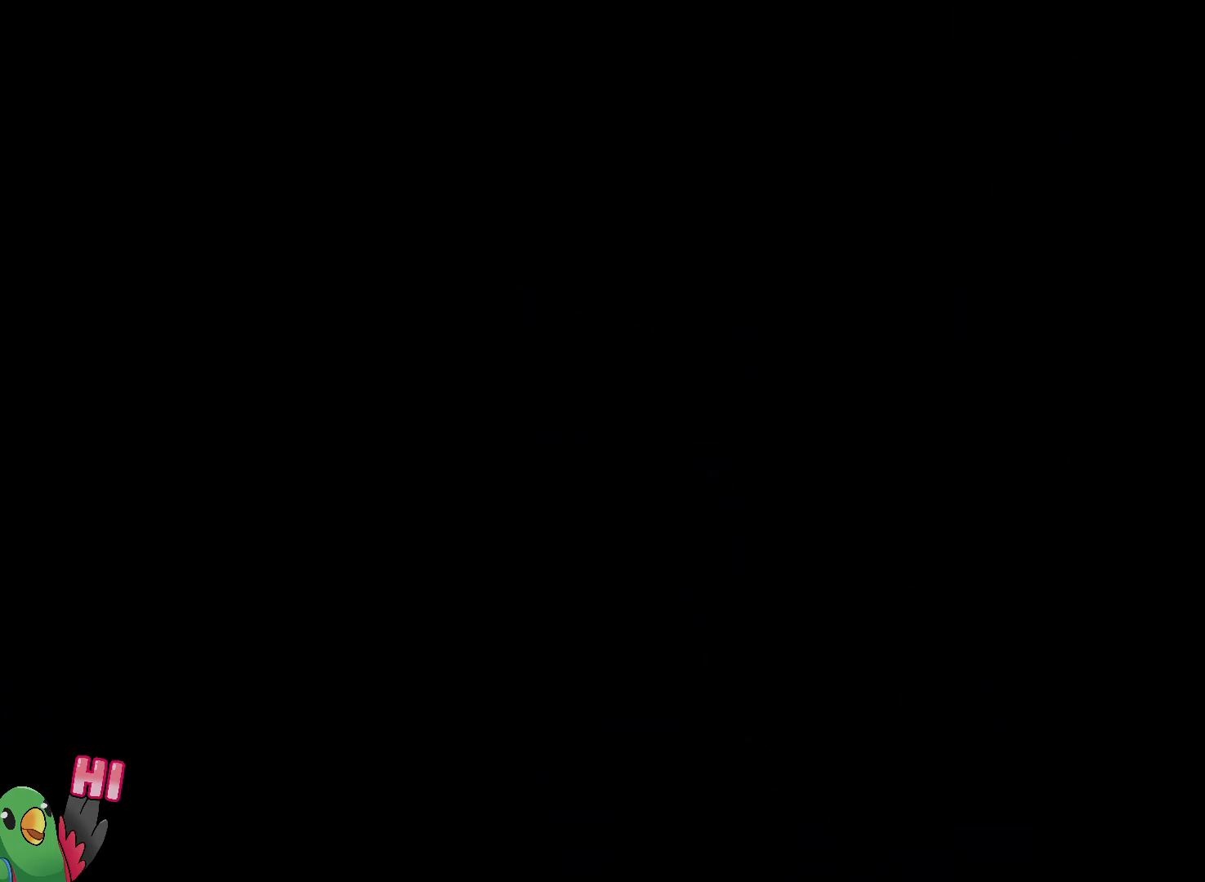
{"dt_ms": 500, "buttons": ["L2"], "left_stick": "center", "right_stick": "center", "events": [[117, "R1", "up"], [267, "L2", "down"]]}
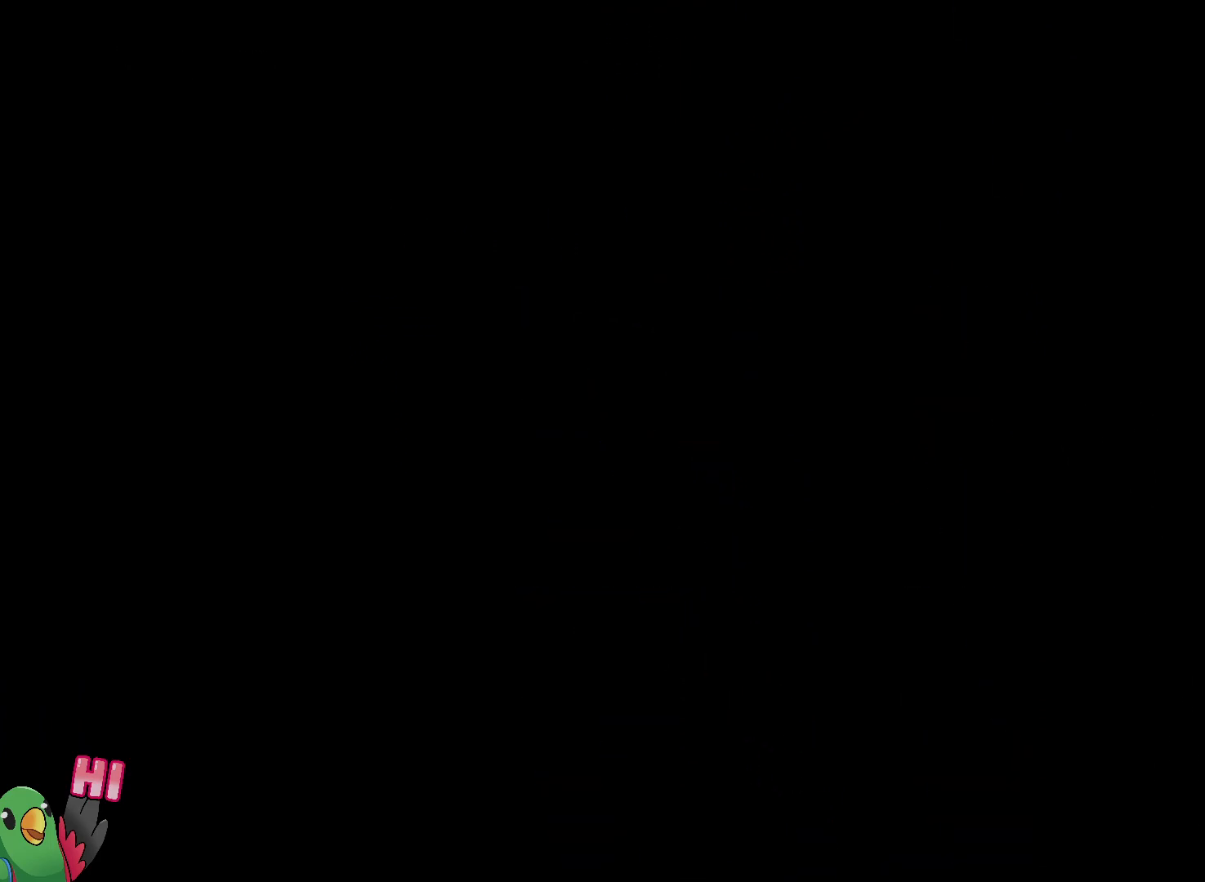
{"dt_ms": 1000, "buttons": ["B", "L1"], "left_stick": "right", "right_stick": "center"}
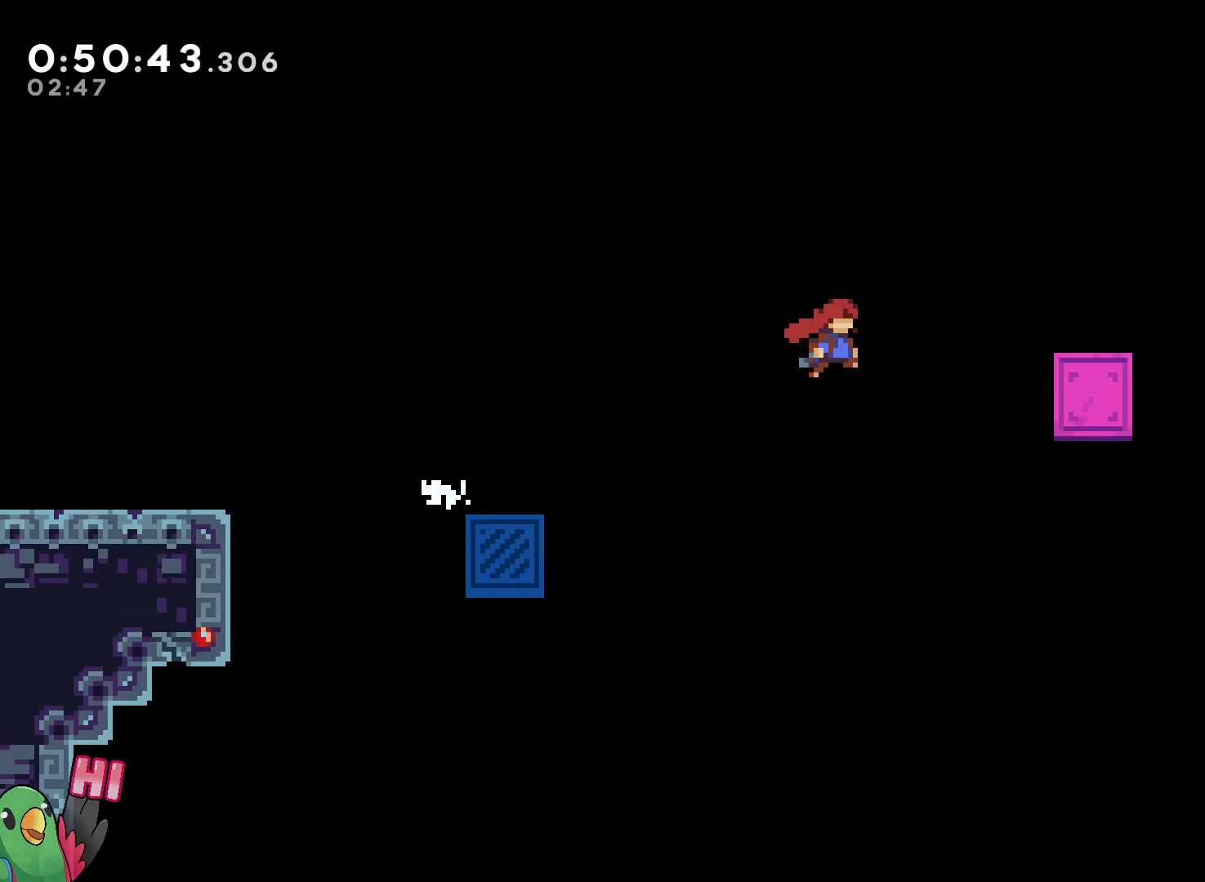
{"dt_ms": 1000, "buttons": [], "left_stick": "down-left", "right_stick": "center"}
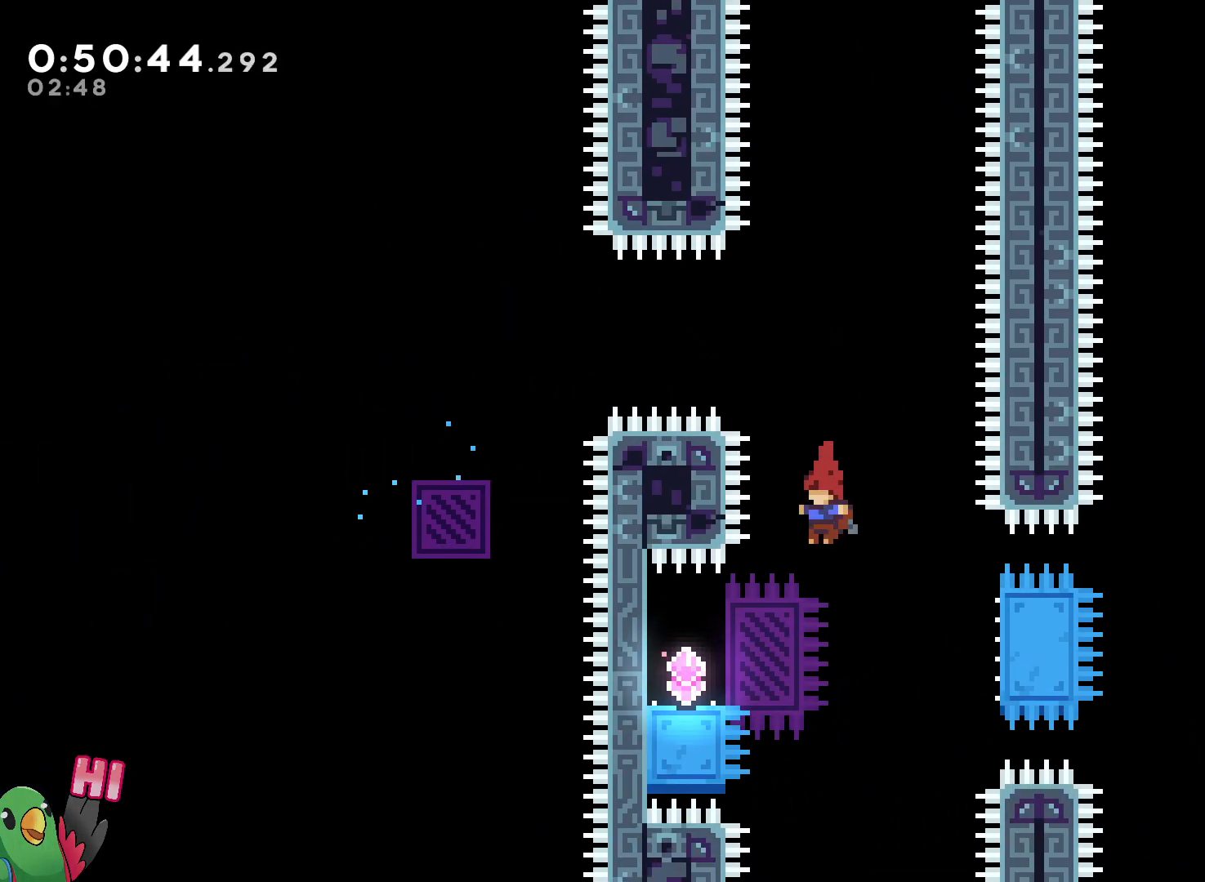
{"dt_ms": 1000, "buttons": ["B", "R1"], "left_stick": "right", "right_stick": "center"}
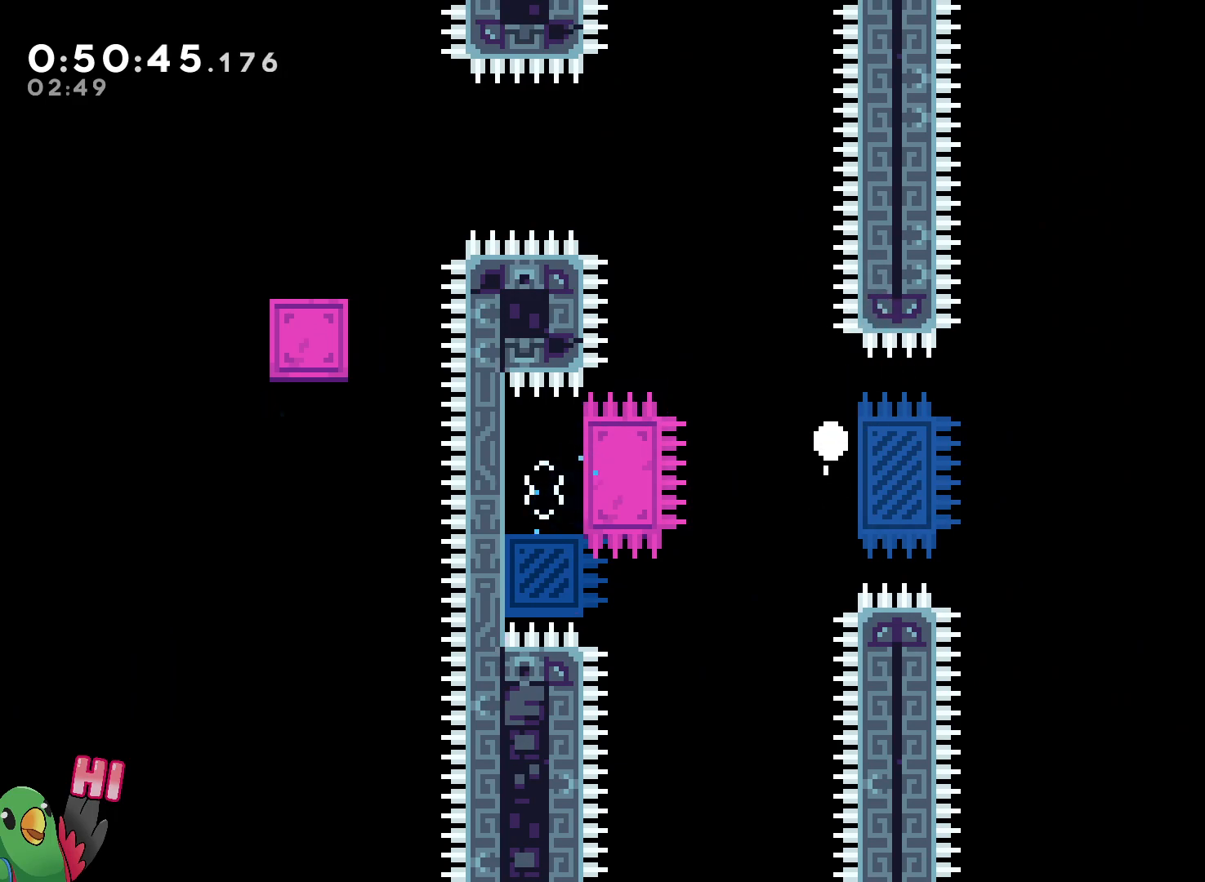
{"dt_ms": 500, "buttons": ["B", "R1"], "left_stick": "center", "right_stick": "center", "events": [[83, "B", "up"], [117, "left_stick", "center"], [150, "B", "down"], [250, "B", "up"], [350, "B", "down"], [417, "B", "up"], [500, "B", "down"]]}
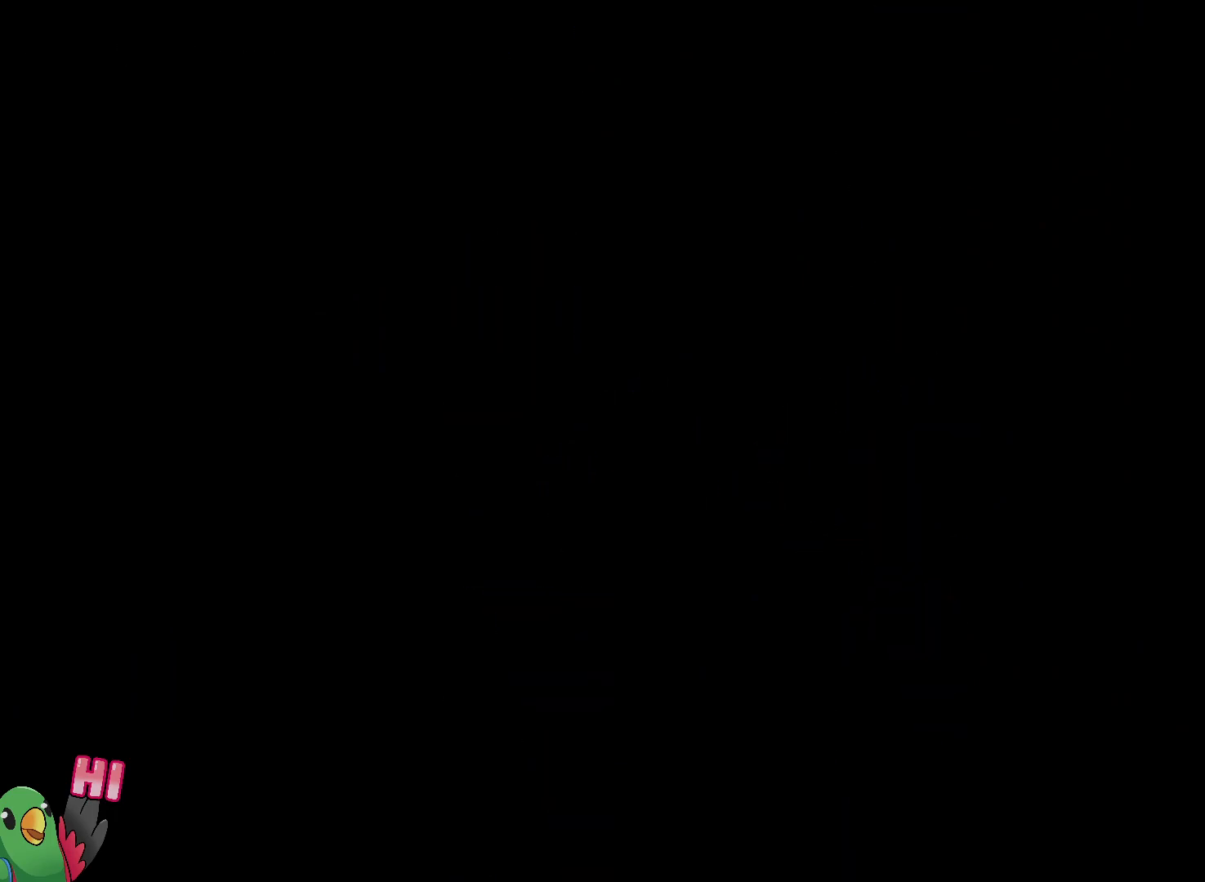
{"dt_ms": 500, "buttons": ["L2"], "left_stick": "center", "right_stick": "center", "events": [[67, "B", "up"], [150, "B", "down"], [233, "L2", "down"], [317, "B", "up"], [317, "R1", "up"]]}
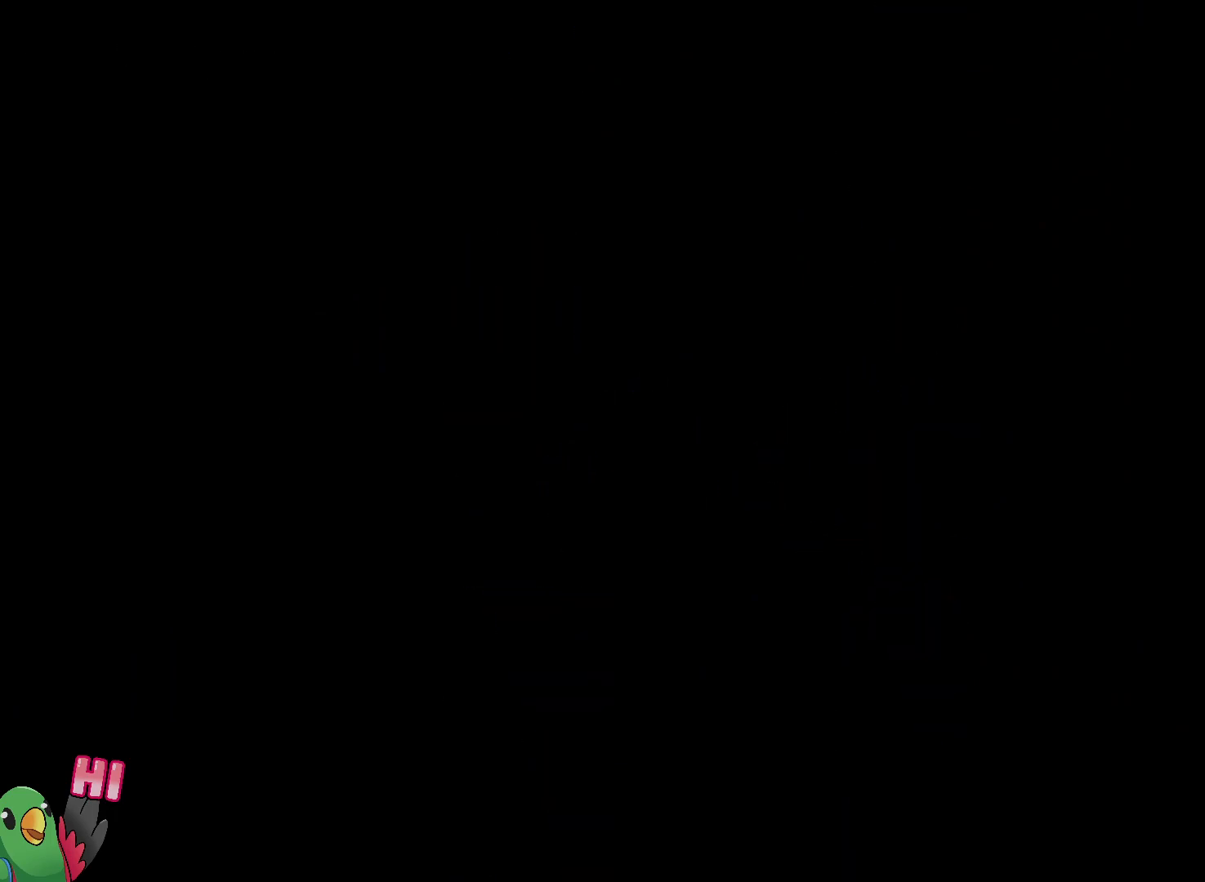
{"dt_ms": 500, "buttons": ["L2"], "left_stick": "center", "right_stick": "center", "events": []}
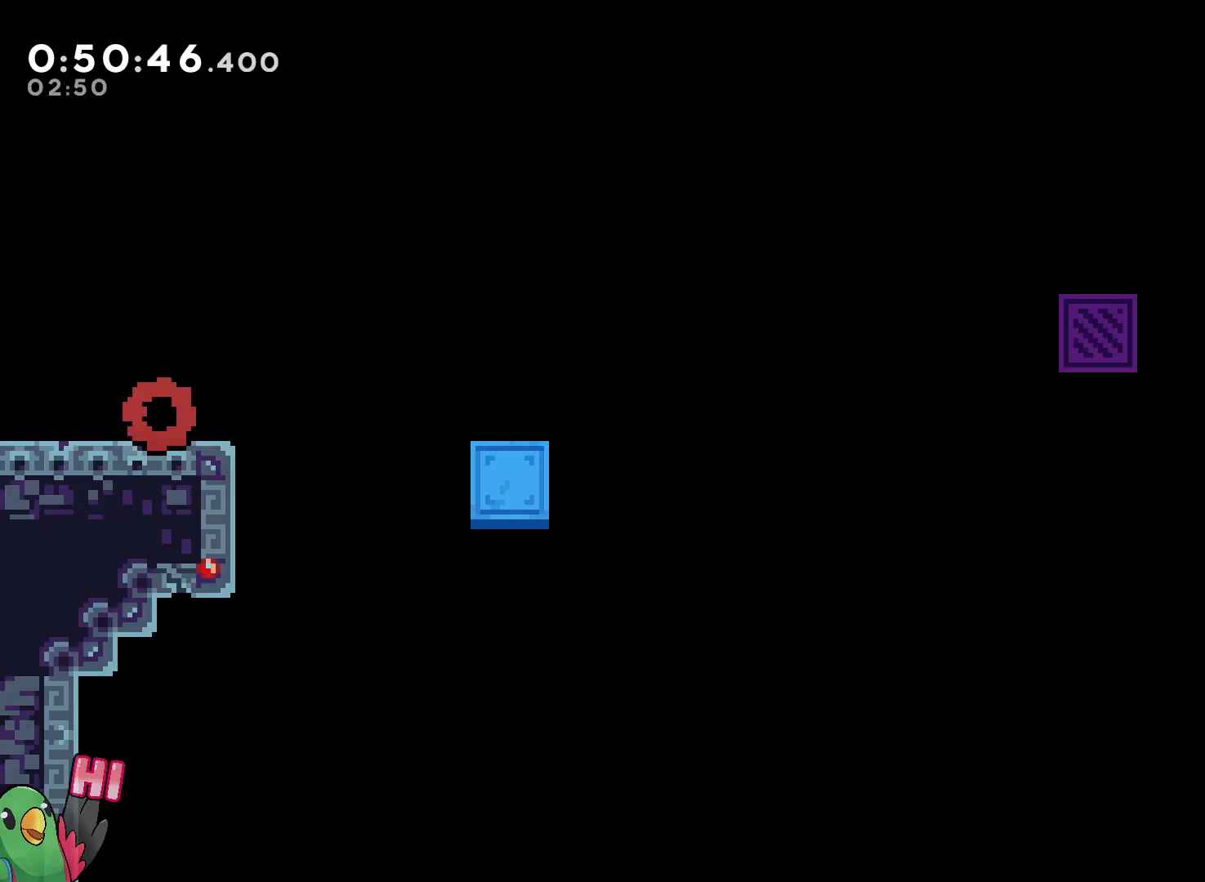
{"dt_ms": 500, "buttons": ["L2"], "left_stick": "right", "right_stick": "center"}
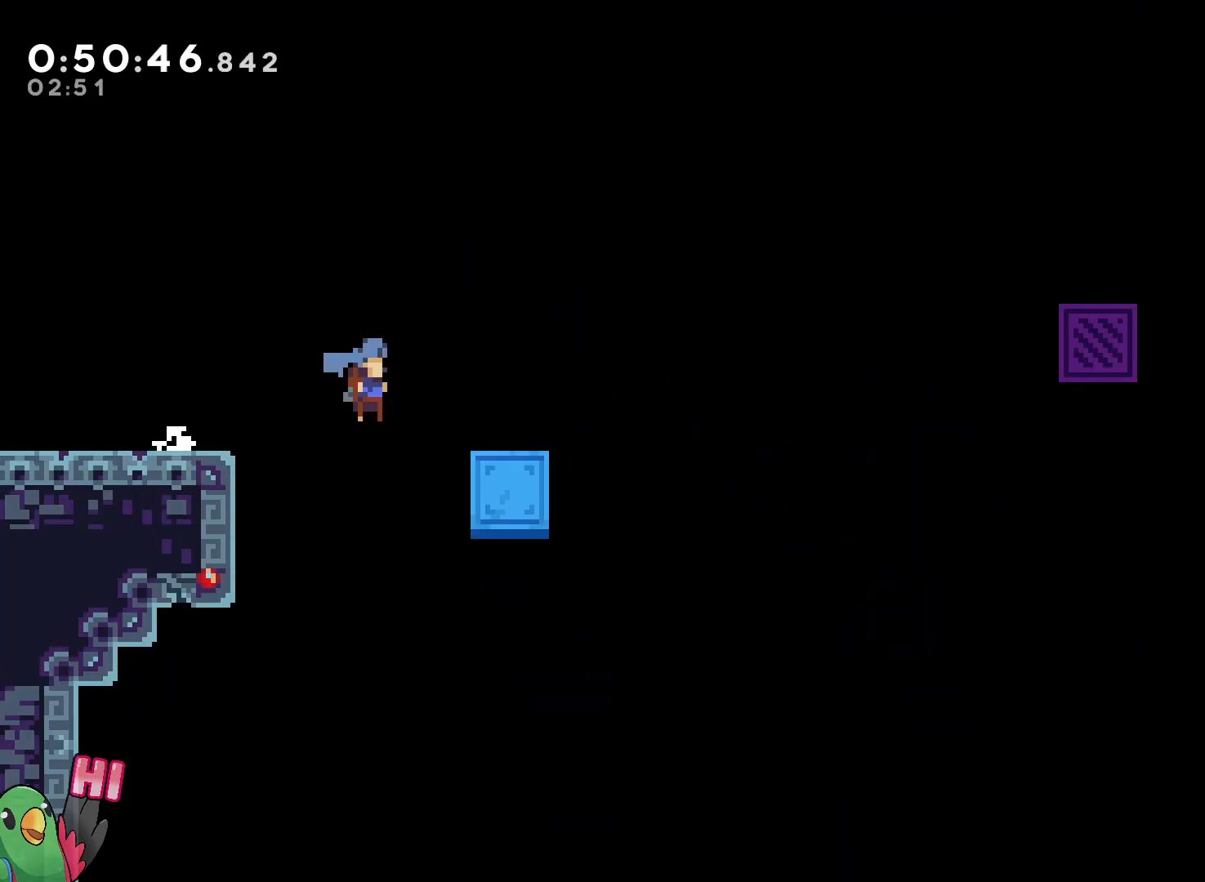
{"dt_ms": 1000, "buttons": ["B", "L1"], "left_stick": "center", "right_stick": "center"}
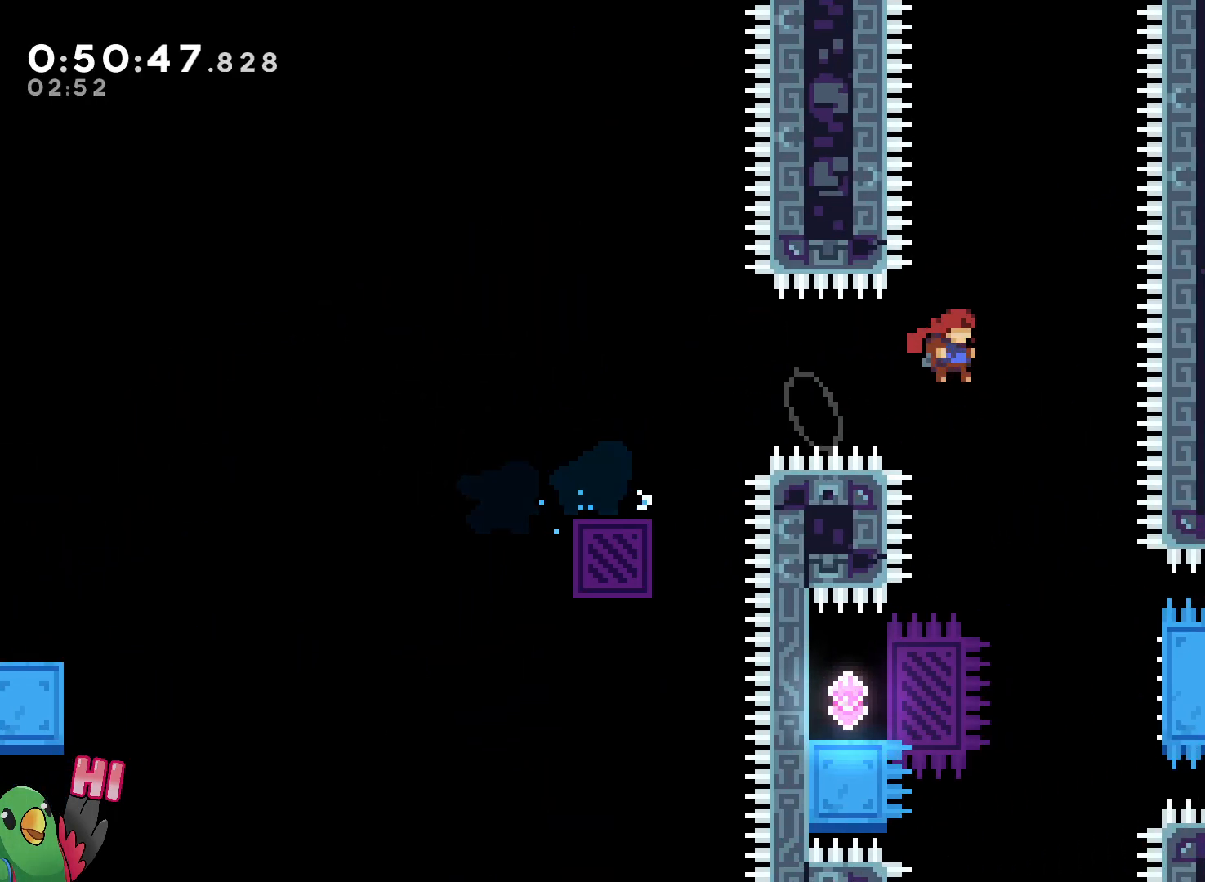
{"dt_ms": 1000, "buttons": ["B", "L1", "R1"], "left_stick": "right", "right_stick": "center"}
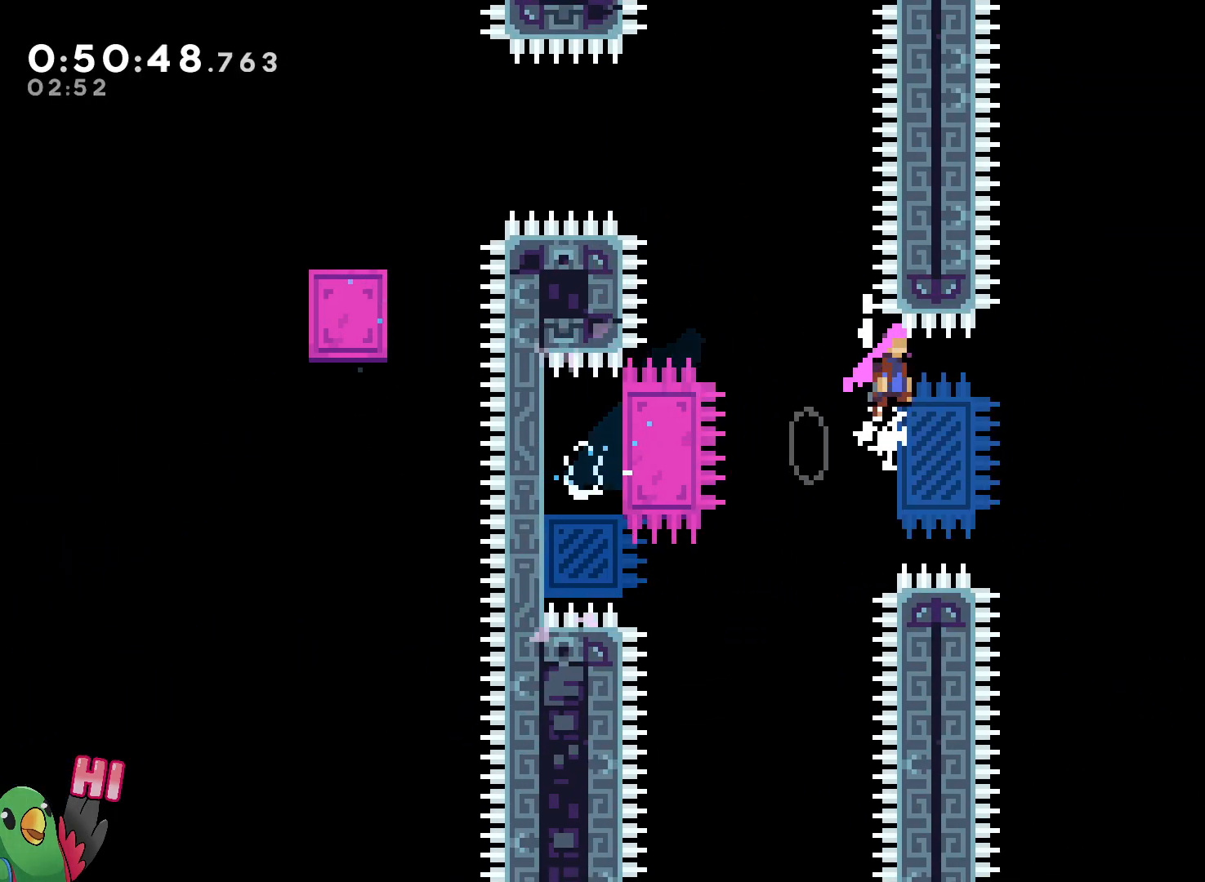
{"dt_ms": 500, "buttons": ["B", "R1"], "left_stick": "center", "right_stick": "center", "events": [[417, "B", "up"], [417, "L1", "up"], [450, "left_stick", "center"], [500, "B", "down"]]}
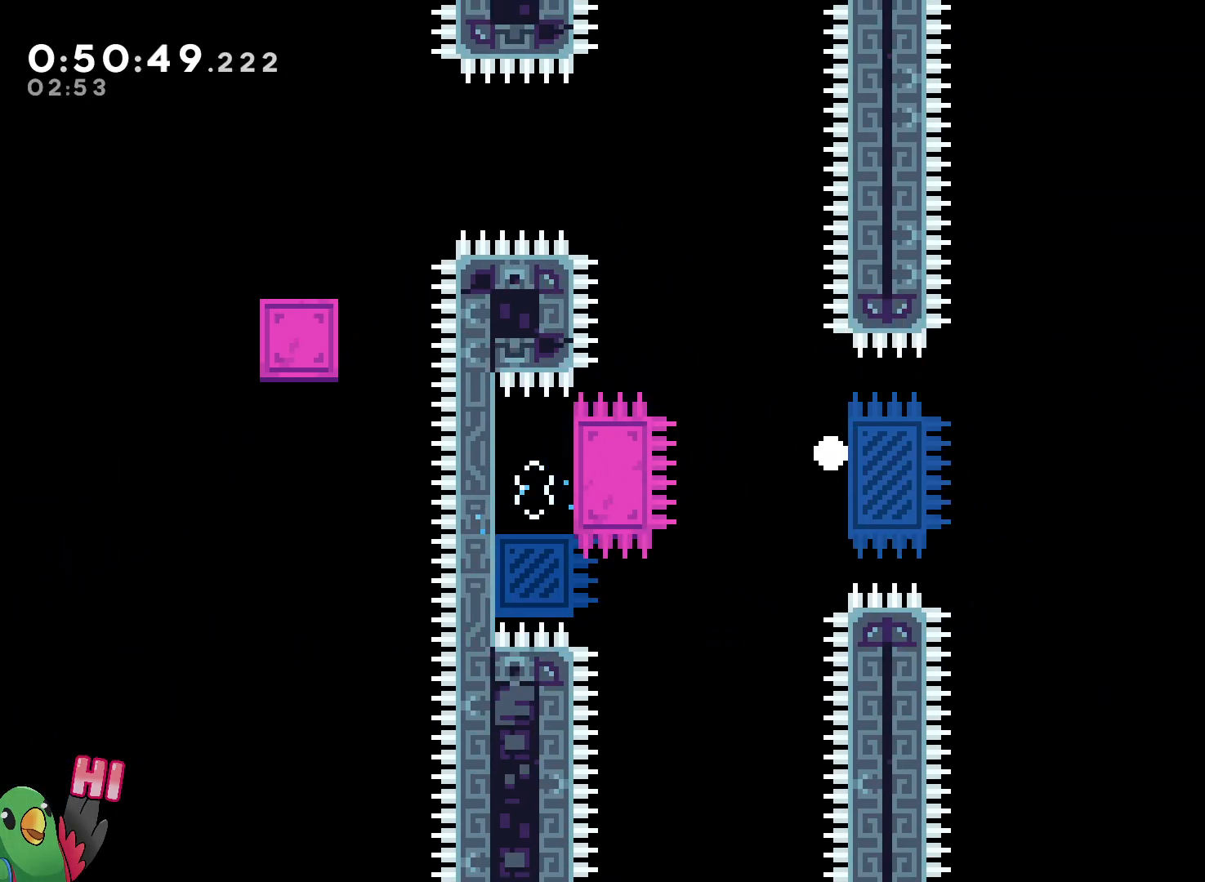
{"dt_ms": 500, "buttons": ["B"], "left_stick": "center", "right_stick": "center", "events": [[117, "B", "up"], [200, "R1", "up"], [250, "B", "down"], [367, "B", "up"], [450, "B", "down"]]}
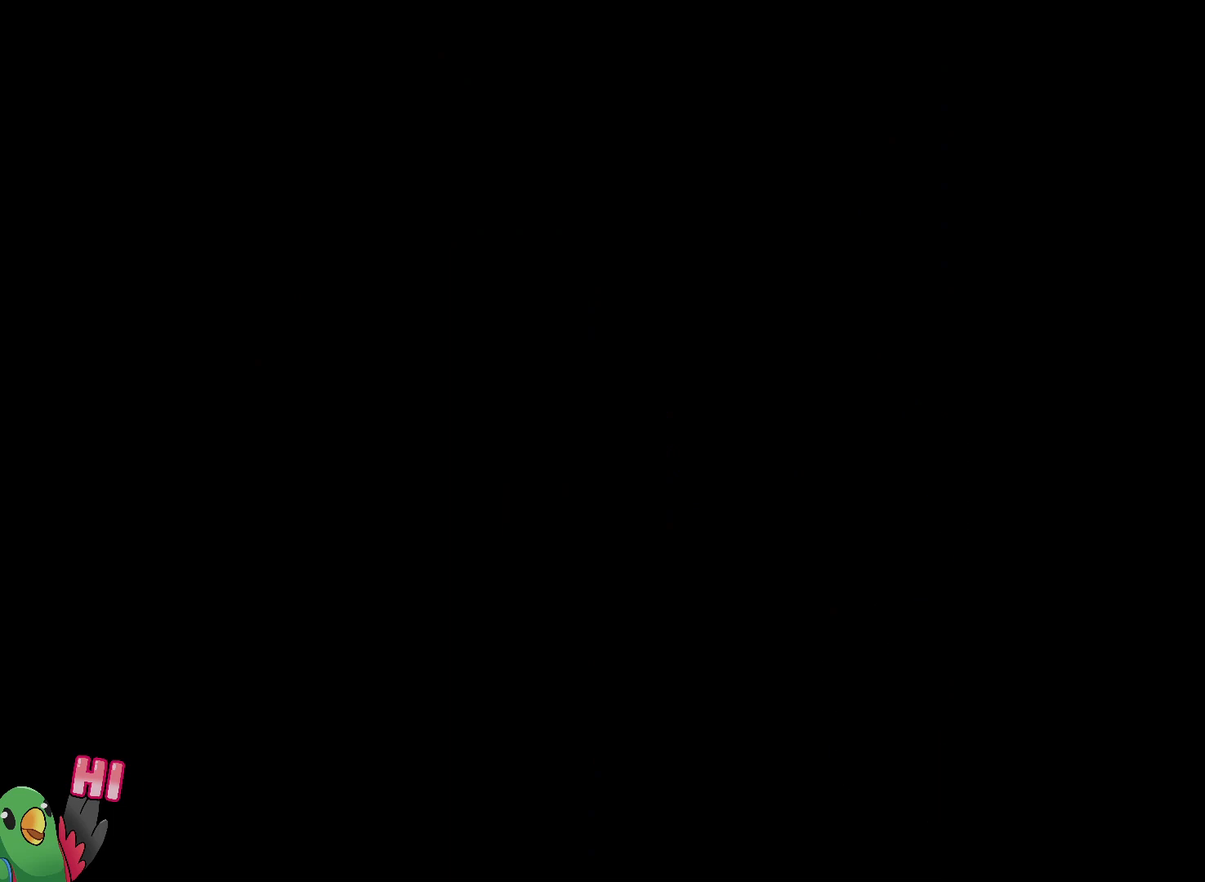
{"dt_ms": 500, "buttons": ["L2"], "left_stick": "center", "right_stick": "center", "events": [[33, "R1", "down"], [100, "B", "up"], [100, "L2", "down"], [167, "B", "down"], [333, "R1", "up"], [350, "B", "up"]]}
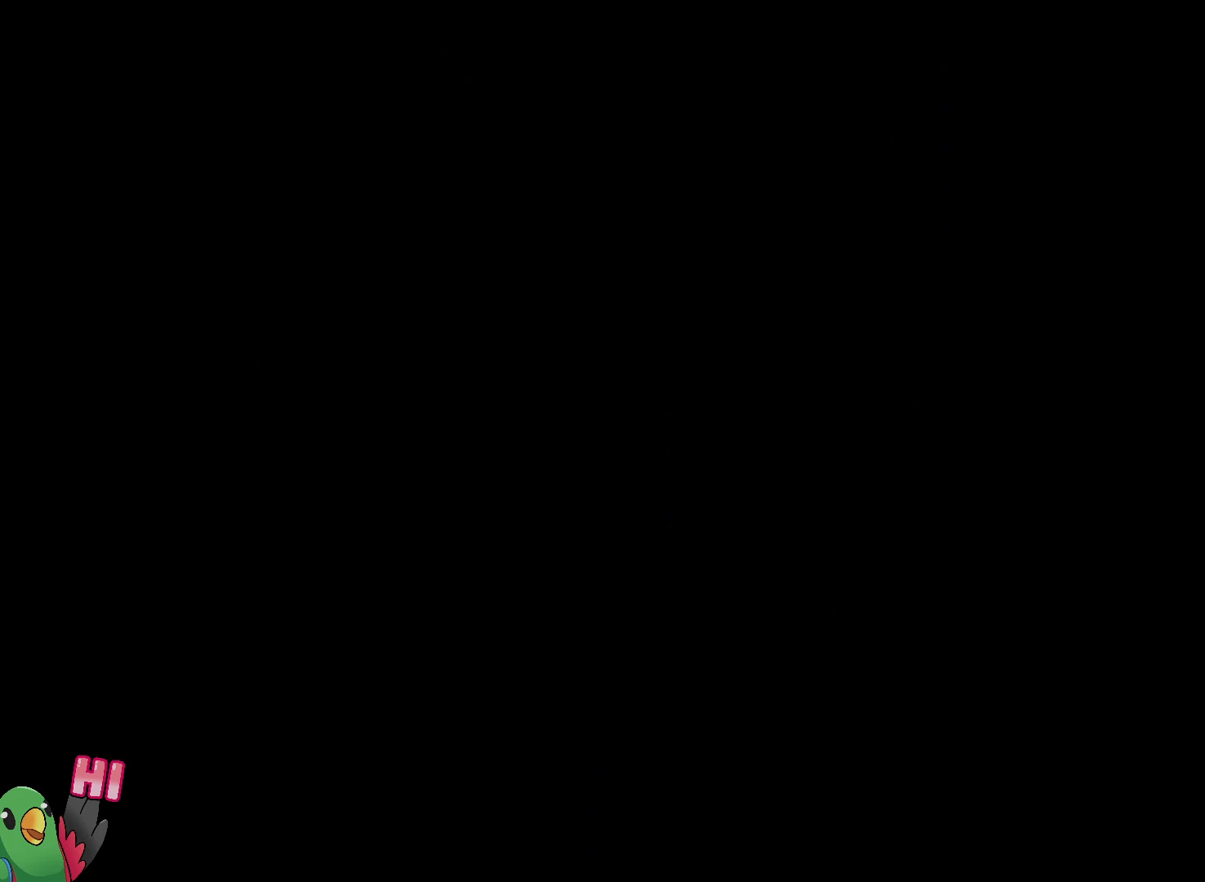
{"dt_ms": 500, "buttons": ["L2"], "left_stick": "center", "right_stick": "center", "events": []}
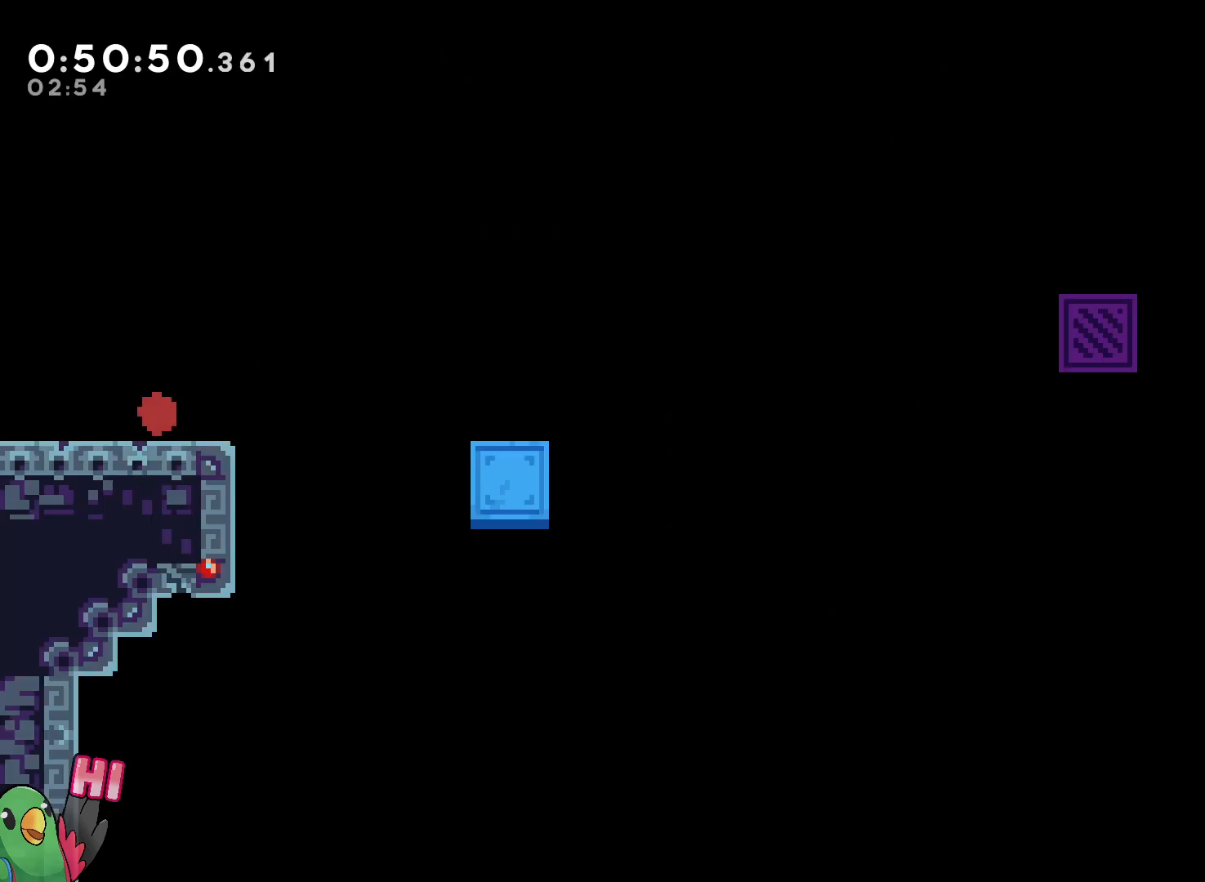
{"dt_ms": 500, "buttons": [], "left_stick": "right", "right_stick": "center"}
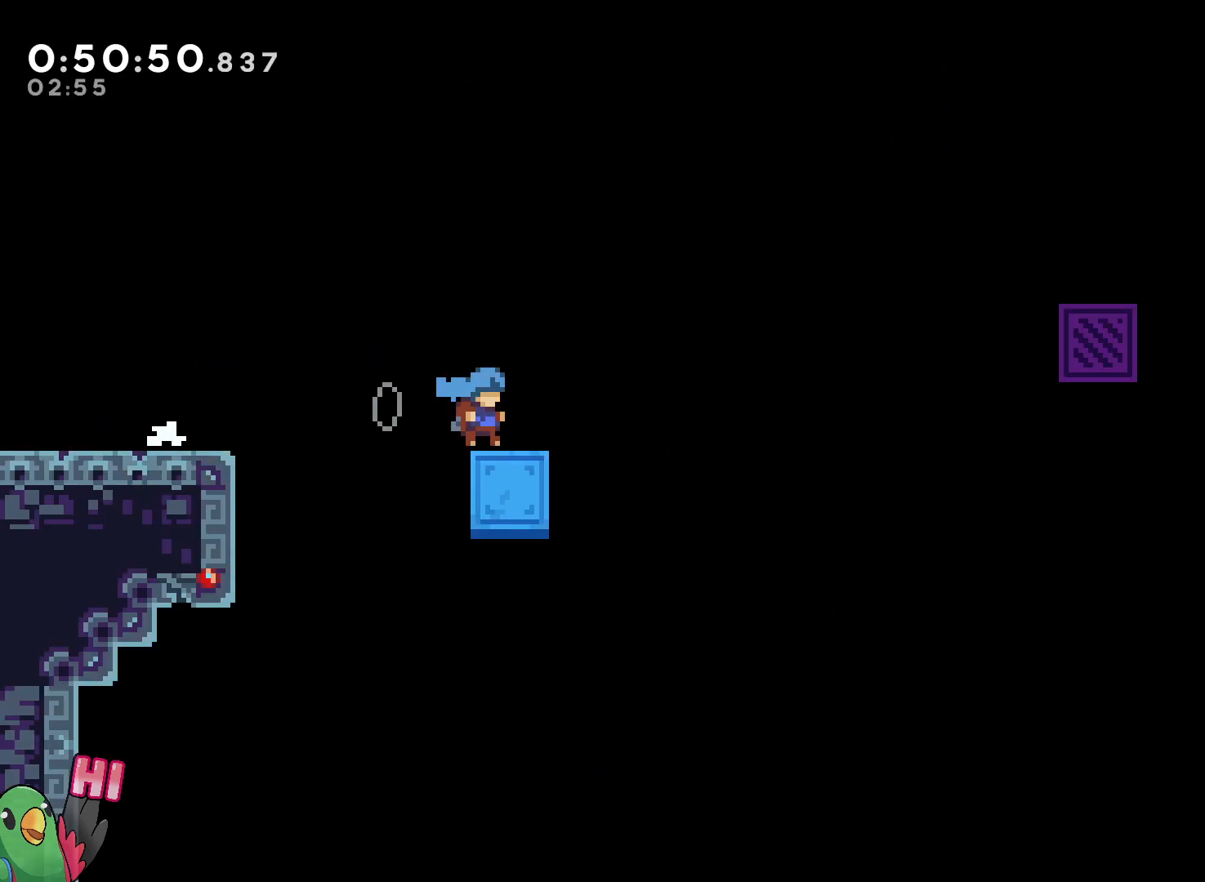
{"dt_ms": 1000, "buttons": ["B", "L1"], "left_stick": "center", "right_stick": "center"}
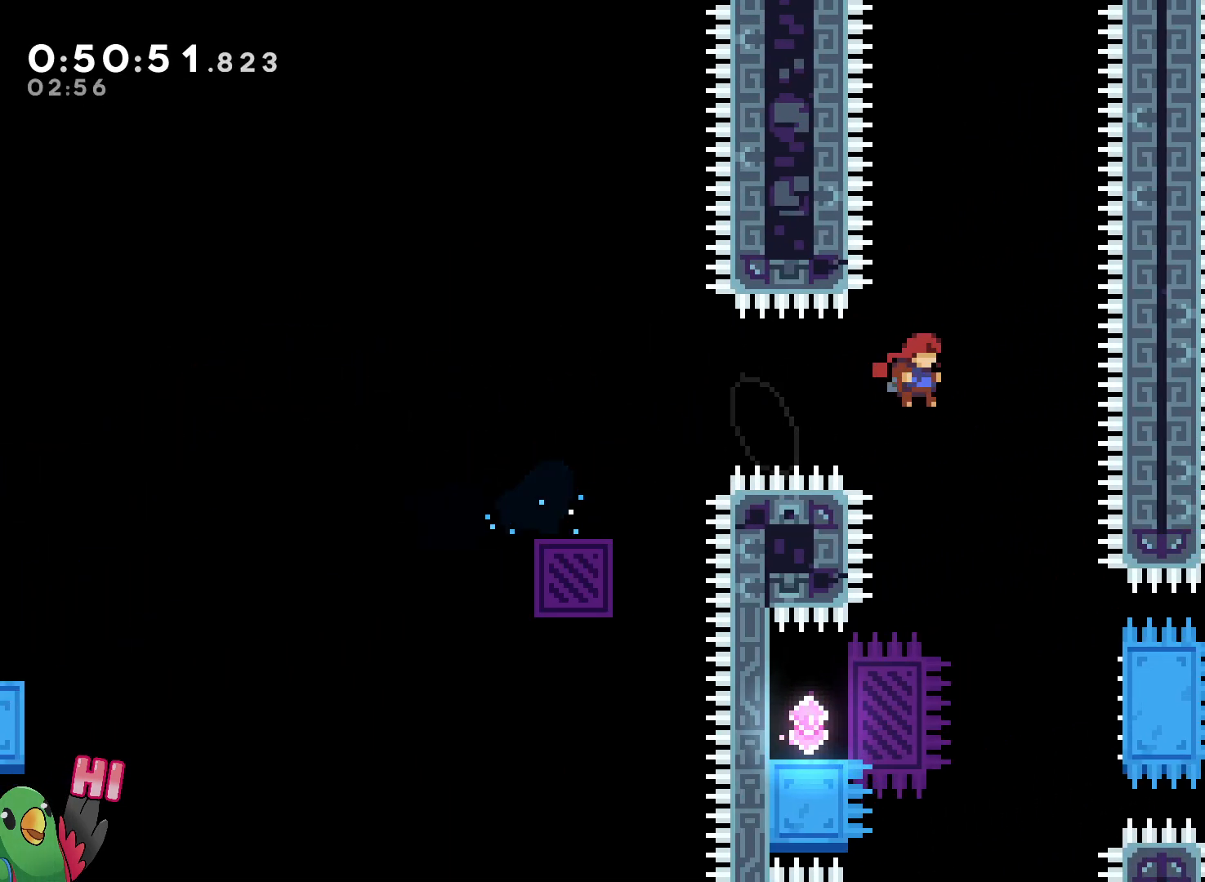
{"dt_ms": 1000, "buttons": ["B", "L1", "R1"], "left_stick": "right", "right_stick": "center"}
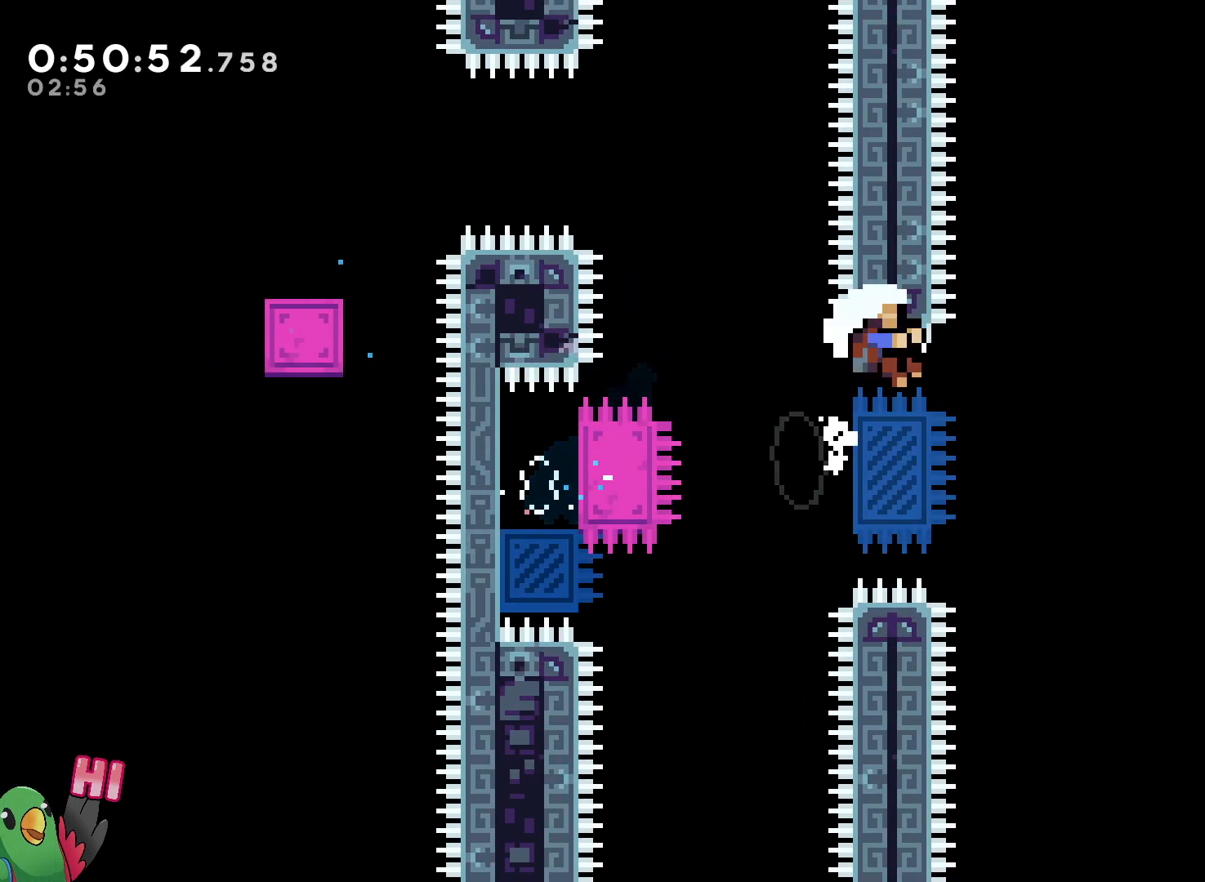
{"dt_ms": 500, "buttons": ["R1"], "left_stick": "center", "right_stick": "center", "events": [[283, "L1", "up"], [317, "B", "up"], [350, "left_stick", "center"], [383, "B", "down"], [500, "B", "up"]]}
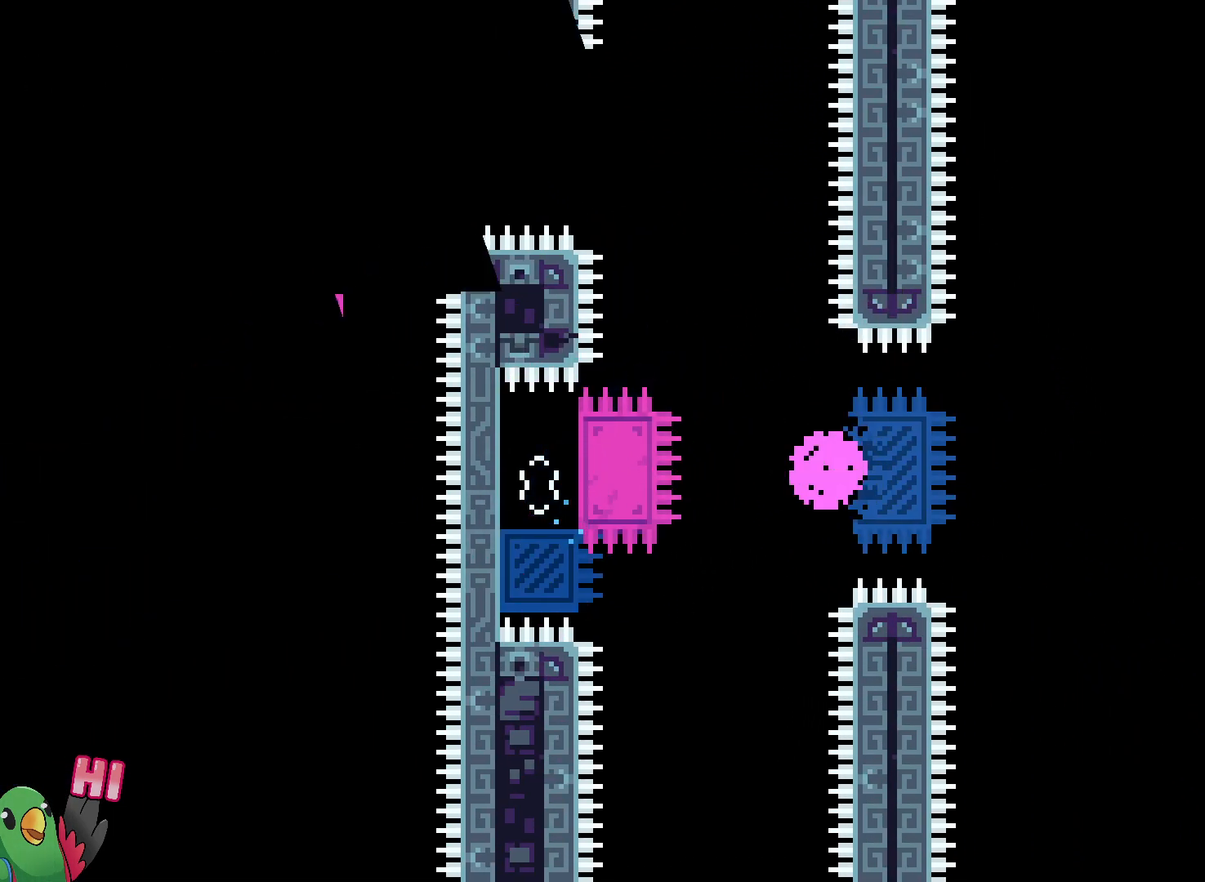
{"dt_ms": 500, "buttons": ["B", "L2", "R1"], "left_stick": "center", "right_stick": "center", "events": [[67, "B", "down"], [167, "B", "up"], [233, "B", "down"], [300, "L2", "down"], [350, "B", "up"], [417, "B", "down"]]}
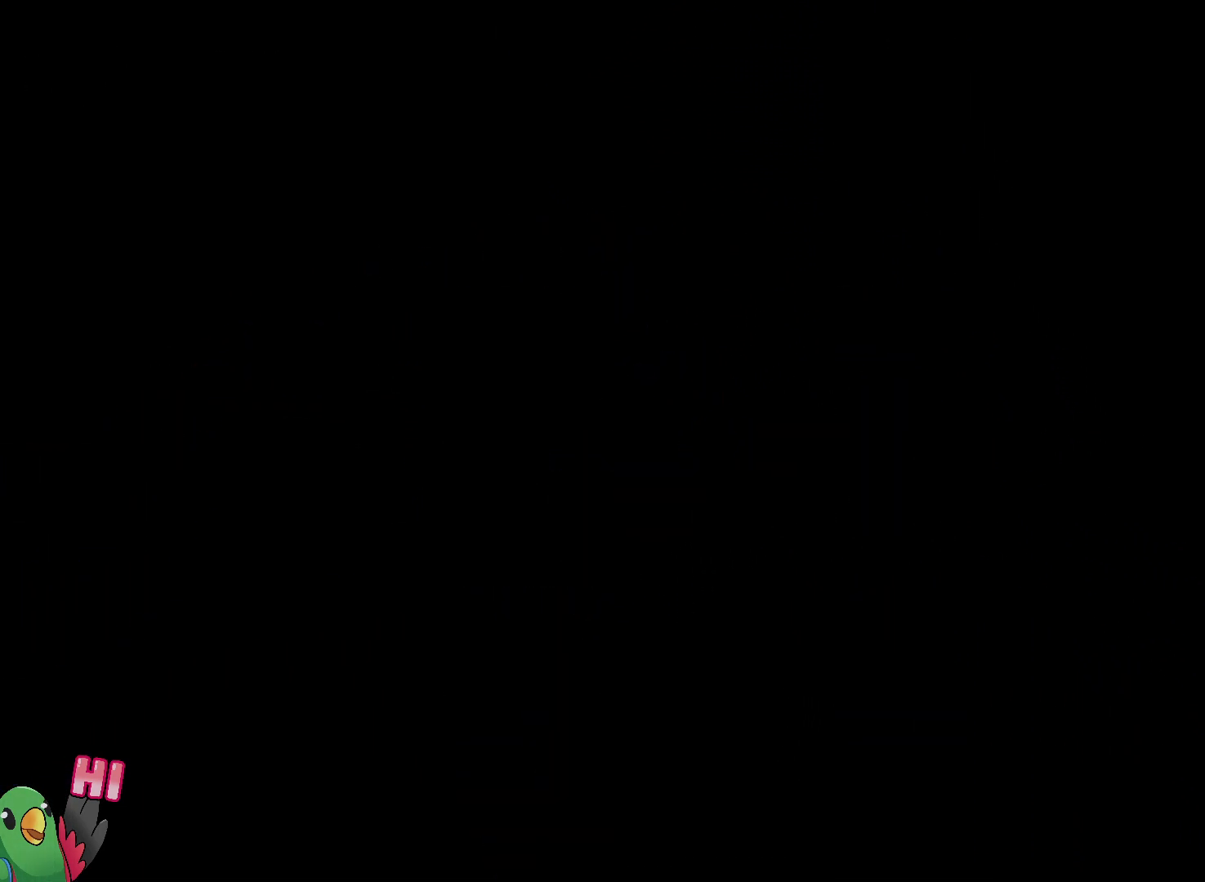
{"dt_ms": 500, "buttons": ["L2"], "left_stick": "center", "right_stick": "center", "events": [[83, "B", "up"], [83, "R1", "up"]]}
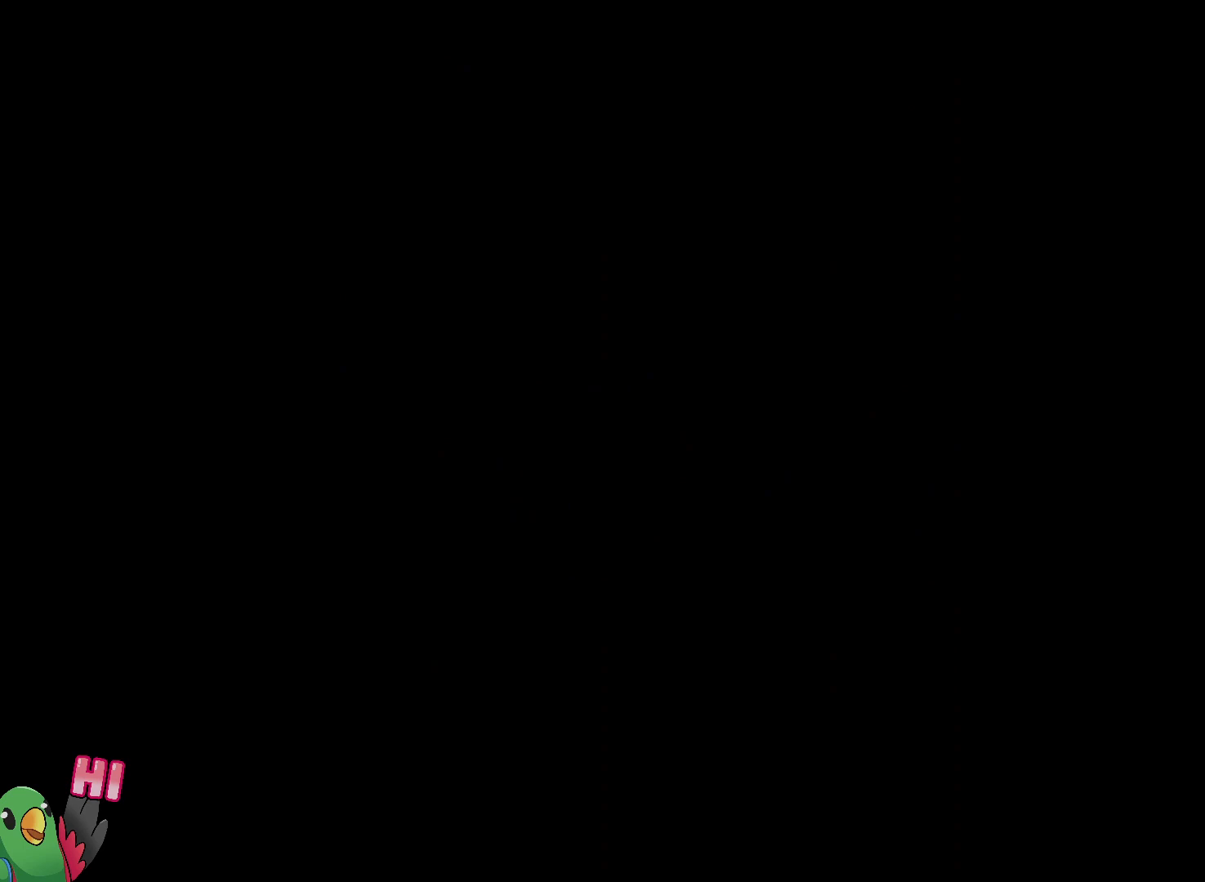
{"dt_ms": 500, "buttons": ["L2"], "left_stick": "right", "right_stick": "center", "events": [[467, "left_stick", "right"]]}
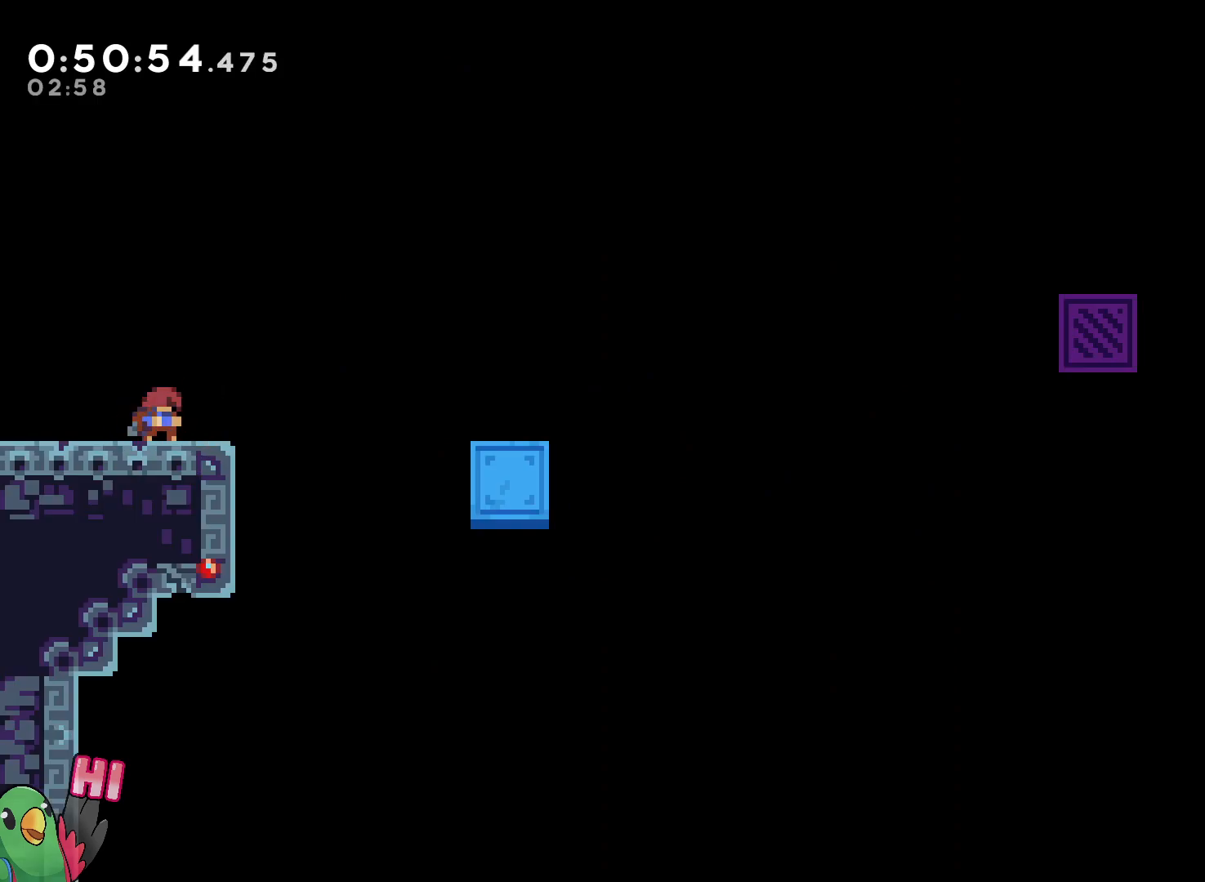
{"dt_ms": 1000, "buttons": ["B"], "left_stick": "right", "right_stick": "center"}
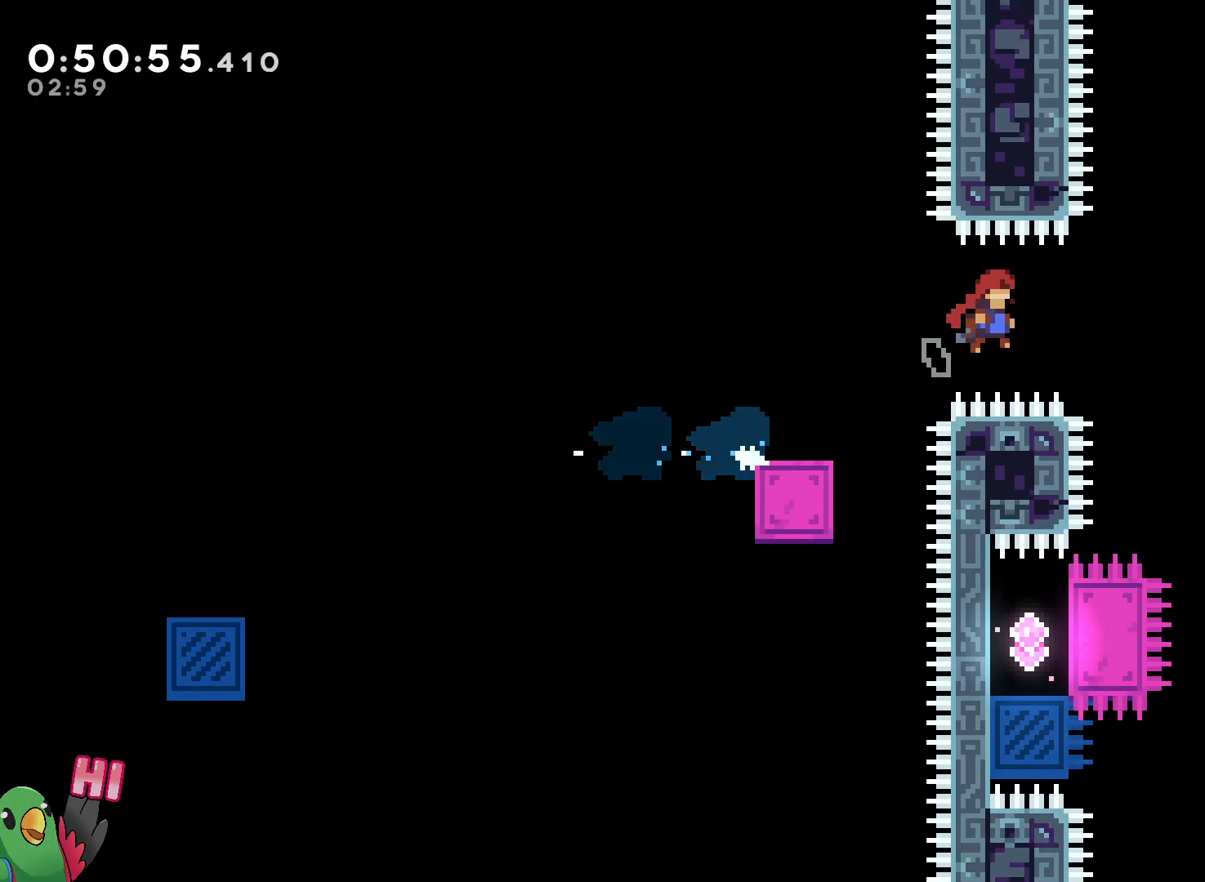
{"dt_ms": 500, "buttons": [], "left_stick": "center", "right_stick": "center", "events": [[50, "left_stick", "center"], [100, "L1", "down"], [283, "B", "up"], [317, "L1", "up"]]}
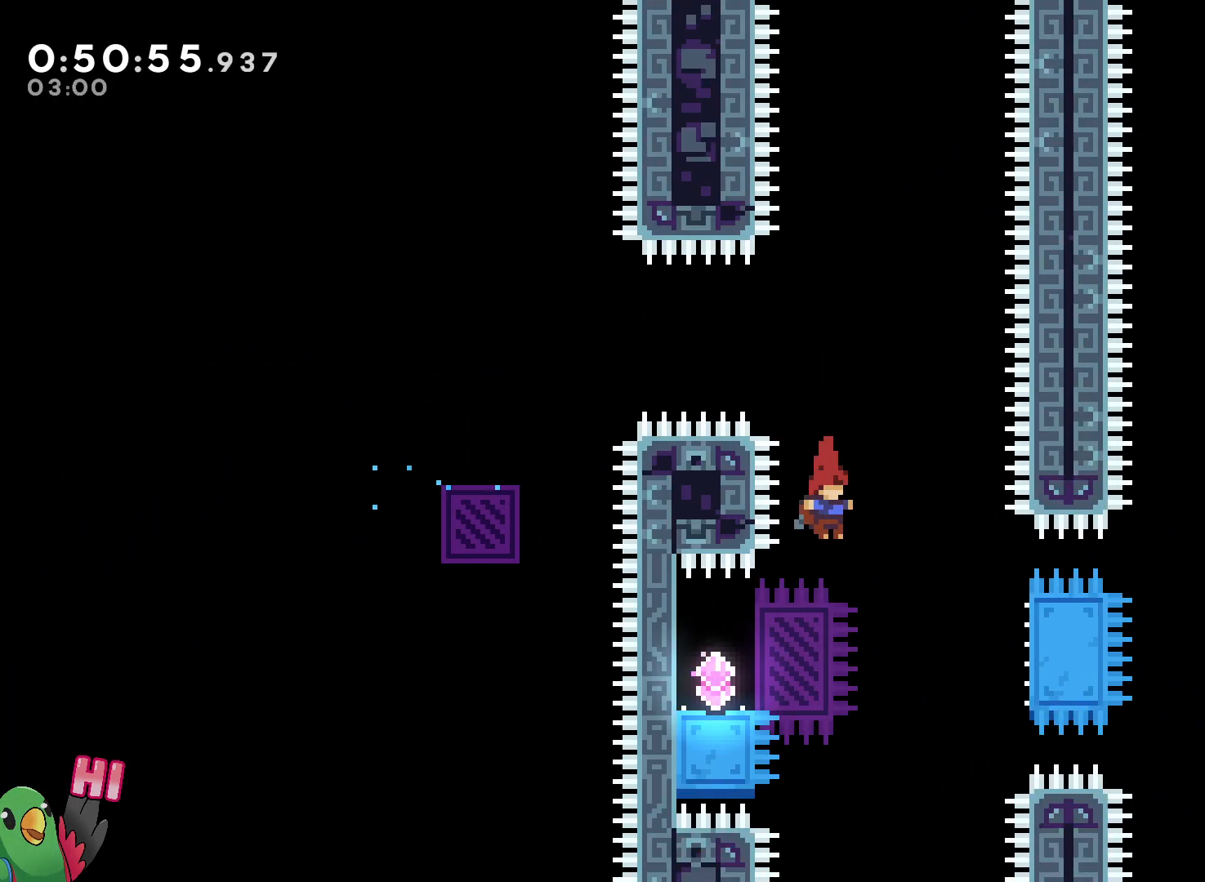
{"dt_ms": 500, "buttons": ["R1"], "left_stick": "right", "right_stick": "center"}
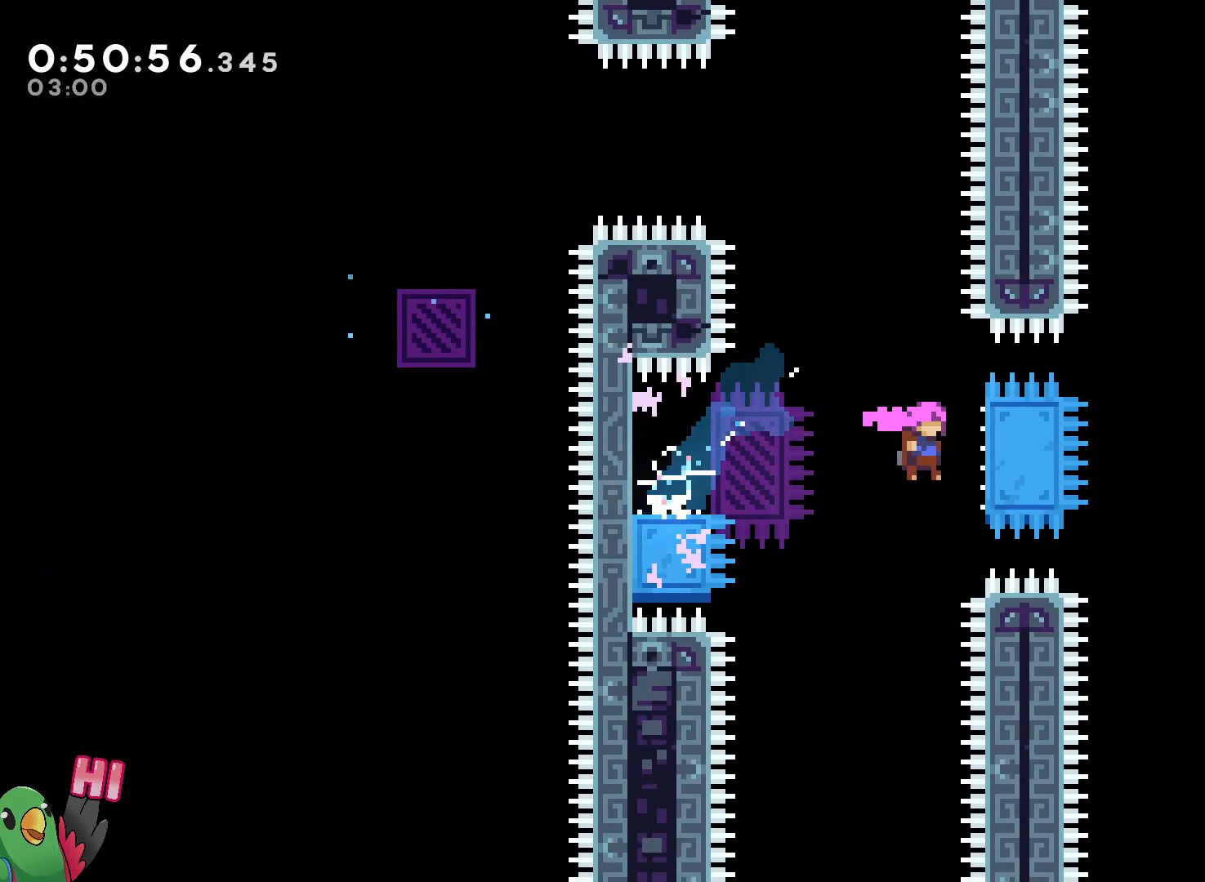
{"dt_ms": 500, "buttons": ["R1"], "left_stick": "center", "right_stick": "center", "events": [[33, "B", "down"], [33, "L1", "down"], [283, "left_stick", "up-right"], [450, "L1", "up"], [467, "B", "up"], [500, "left_stick", "center"]]}
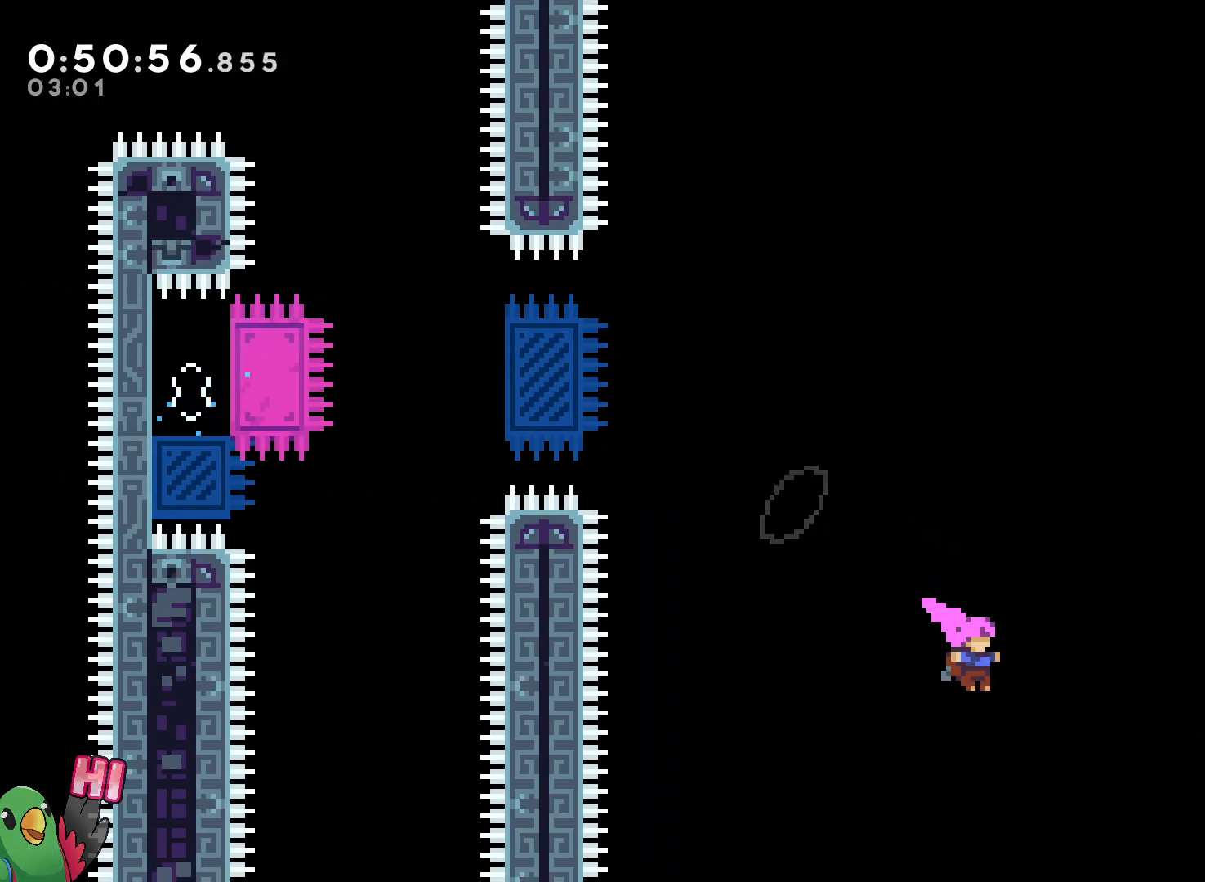
{"dt_ms": 500, "buttons": ["B"], "left_stick": "center", "right_stick": "center", "events": [[250, "B", "down"], [367, "B", "up"], [417, "B", "down"], [467, "R1", "up"]]}
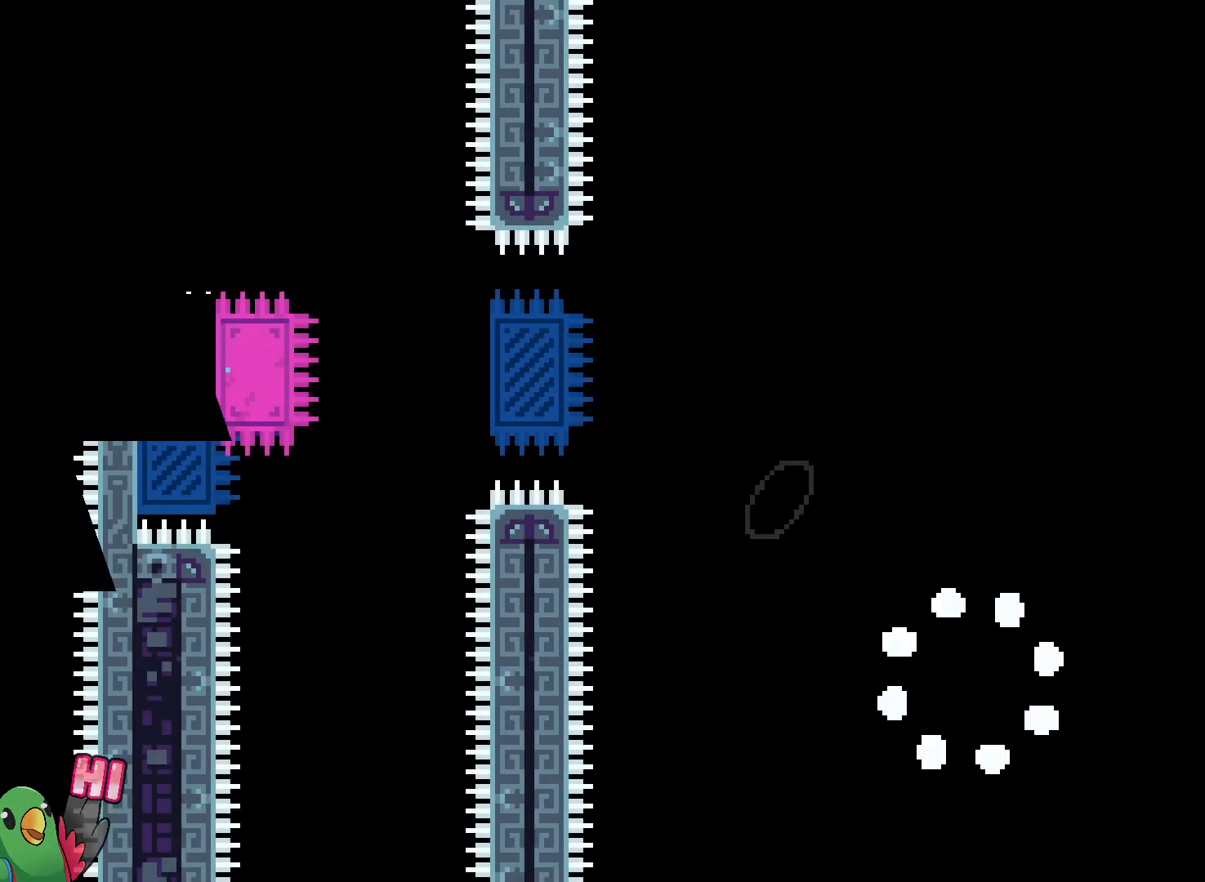
{"dt_ms": 500, "buttons": ["L2"], "left_stick": "center", "right_stick": "center", "events": [[67, "B", "up"], [150, "B", "down"], [267, "B", "up"], [283, "R1", "down"], [333, "R1", "up"], [350, "B", "down"], [417, "R1", "down"], [467, "L2", "down"], [467, "R1", "up"], [500, "B", "up"]]}
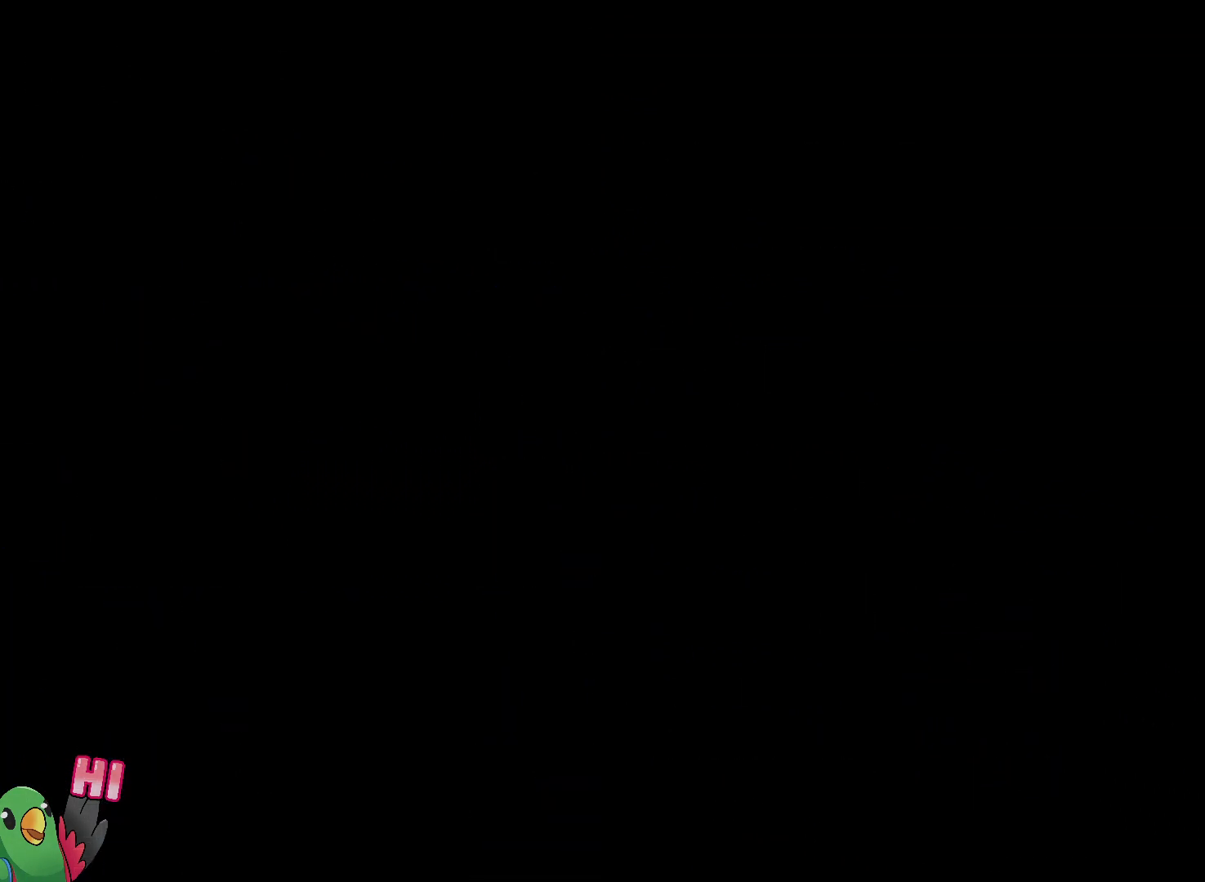
{"dt_ms": 500, "buttons": ["L2"], "left_stick": "center", "right_stick": "center", "events": []}
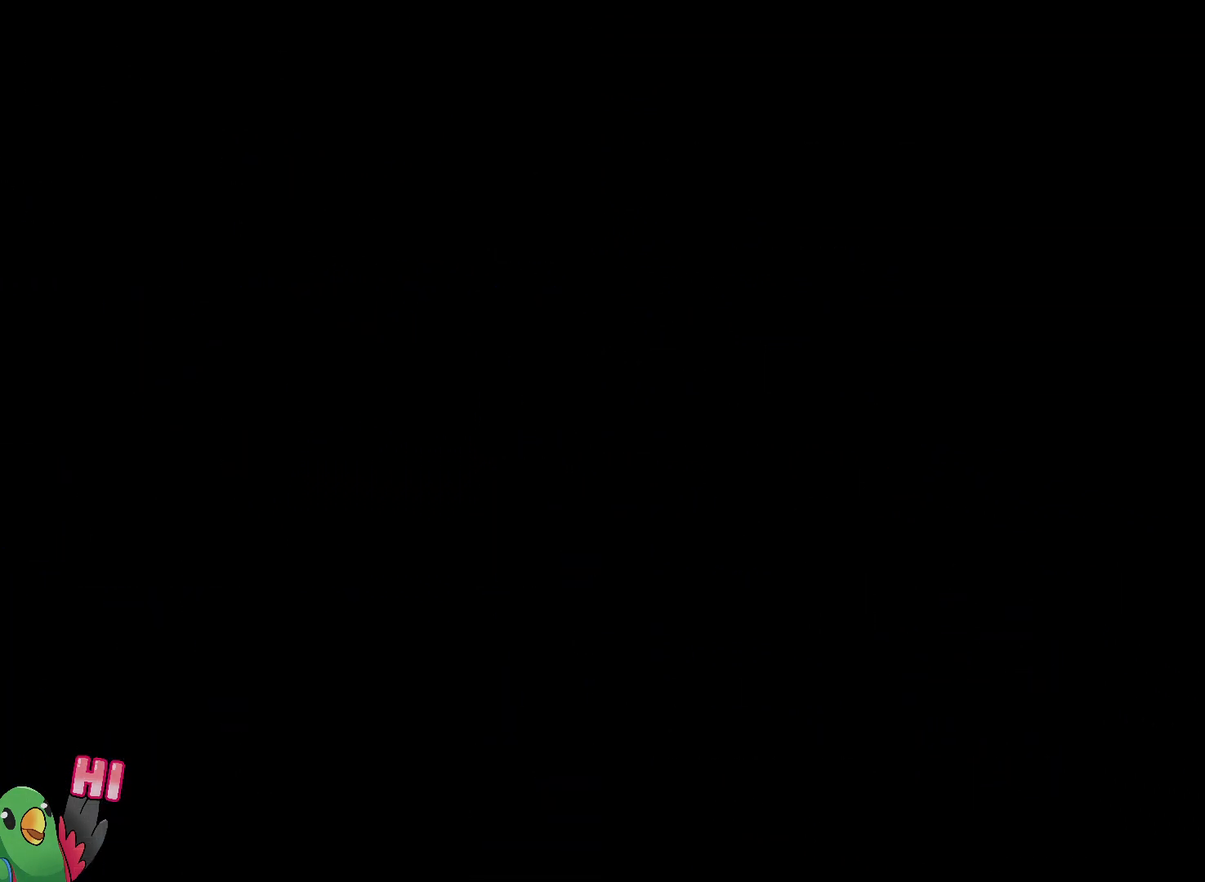
{"dt_ms": 500, "buttons": ["L2"], "left_stick": "center", "right_stick": "center", "events": []}